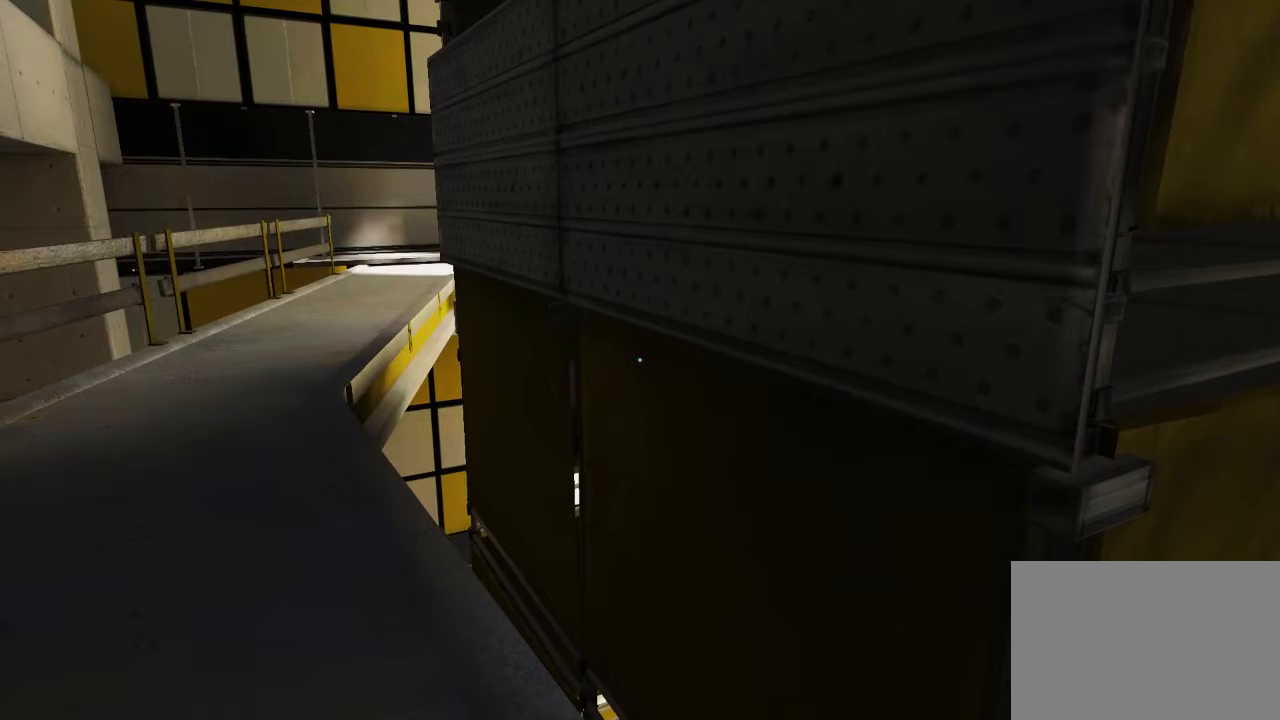
Gameplay with keyboard and mouse; each line is a JSON object with the keys and mouse buttons held at the frame after it. "events" lists presses ("down") and releases ("up") of "1", "2", "3", "4", "5", "a", "alt", "c", "ctrl", "d", "e", "f", "q", "r", "s", "shift", "space", "tab", "v", "w", "x", "z", "mouse_left", "mouse_middle", "mouse_right", "mouse_wheel_up" and "mouse_wheel_down" between this image and that frame as [ms after this image, input, new state], when the widget could be followed in between. "mouse_left", "mouse_middle", "mouse_right", "mouse_wheel_up", "mouse_wheel_down" = the "left", "middle", "right", "wheel_up", "wheel_down" buttons of the "mouse" list. No other keys are recorded. Mouse movement is not recorded.
{"keys": [], "mouse": [], "events": []}
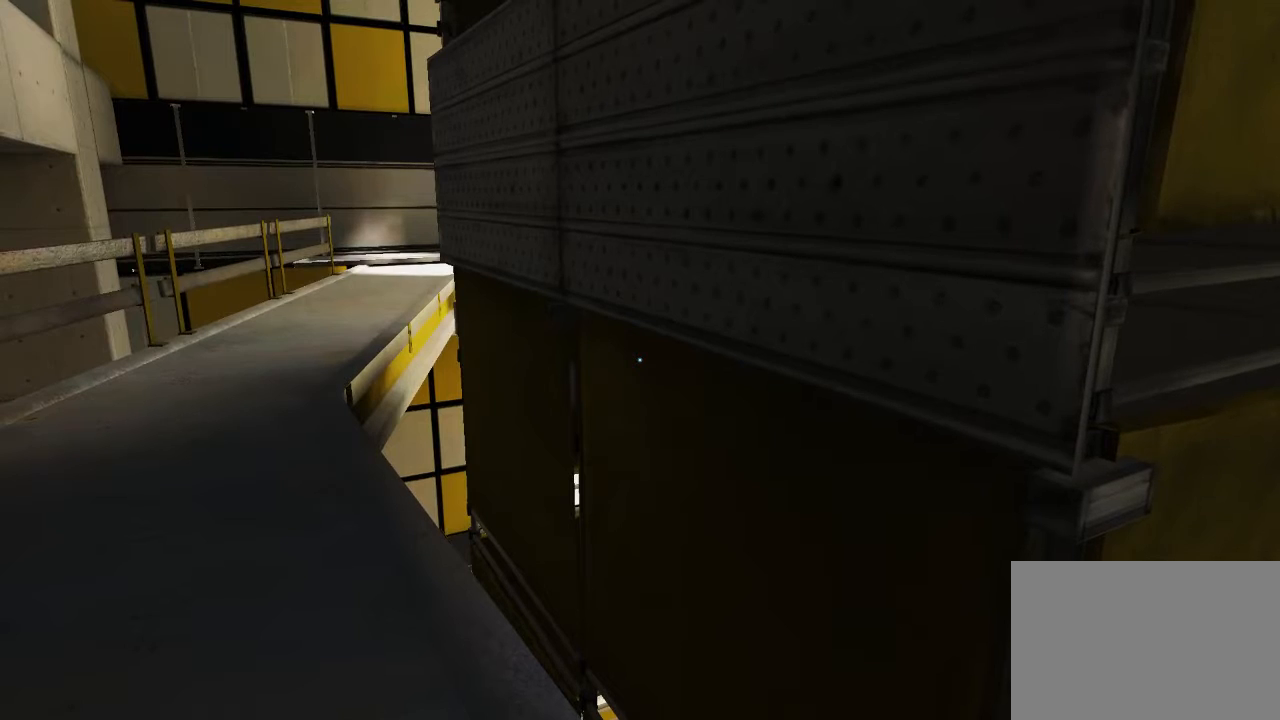
{"keys": [], "mouse": [], "events": []}
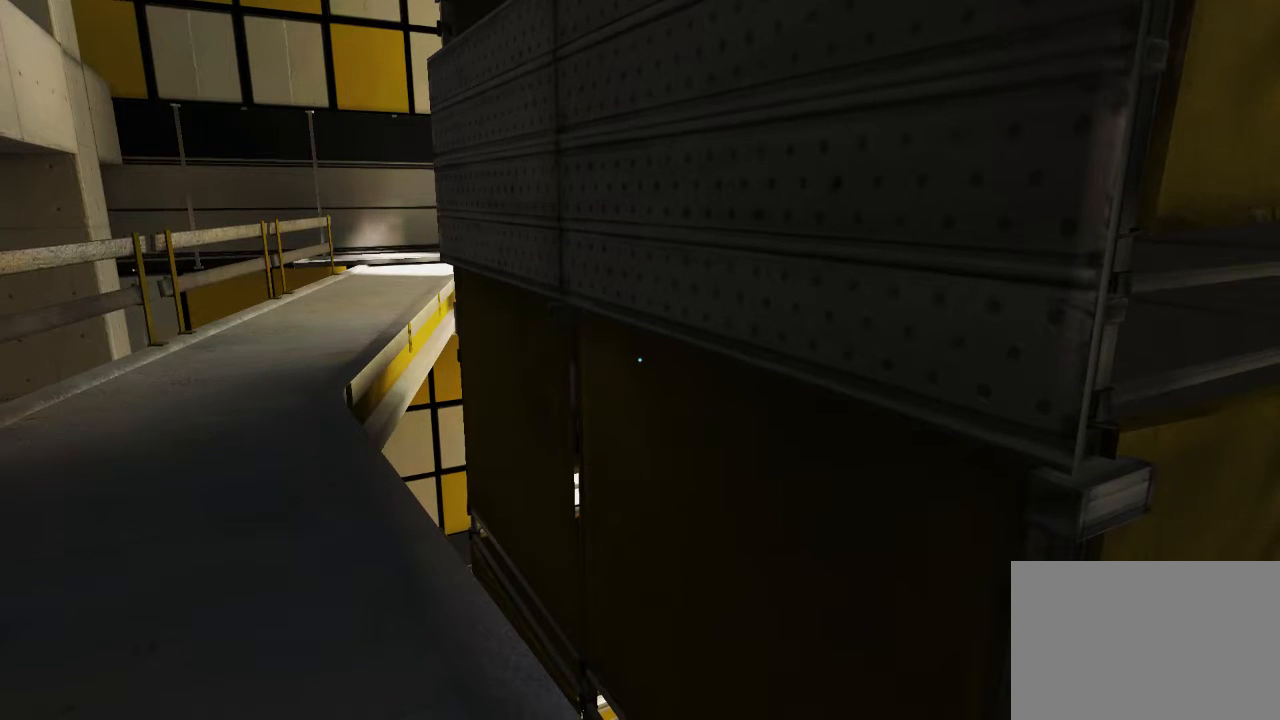
{"keys": [], "mouse": [], "events": []}
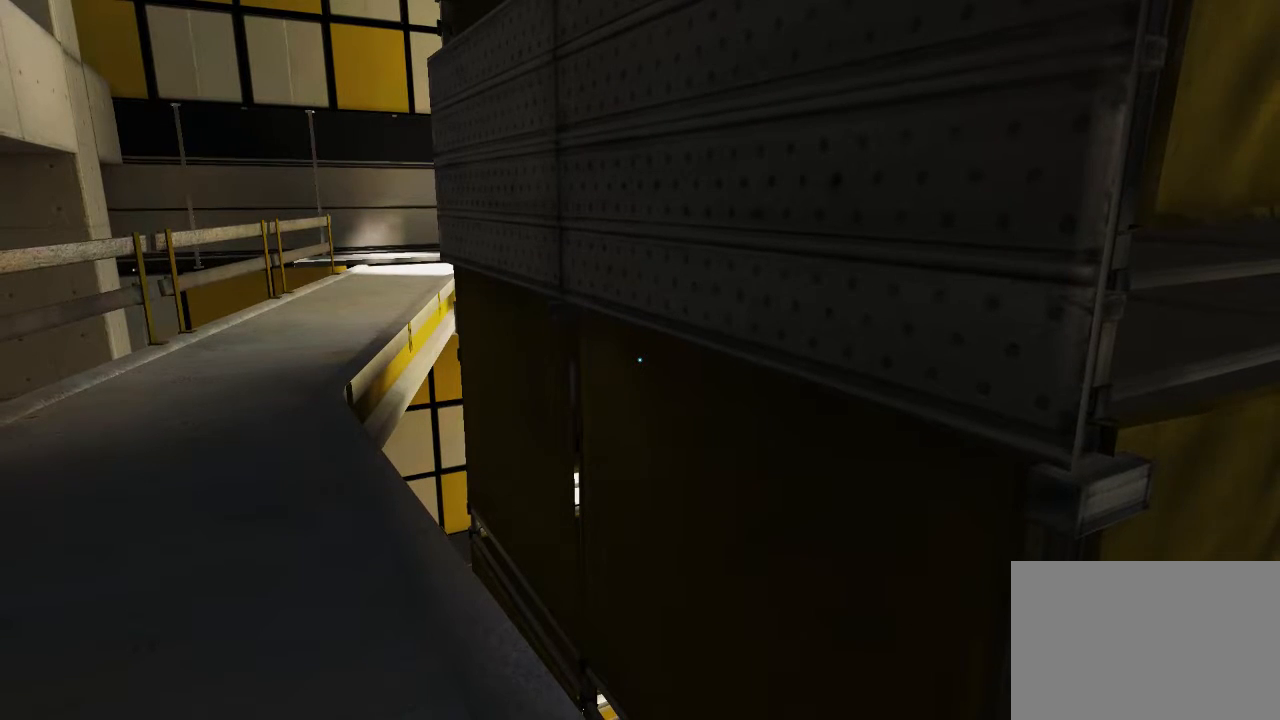
{"keys": [], "mouse": [], "events": []}
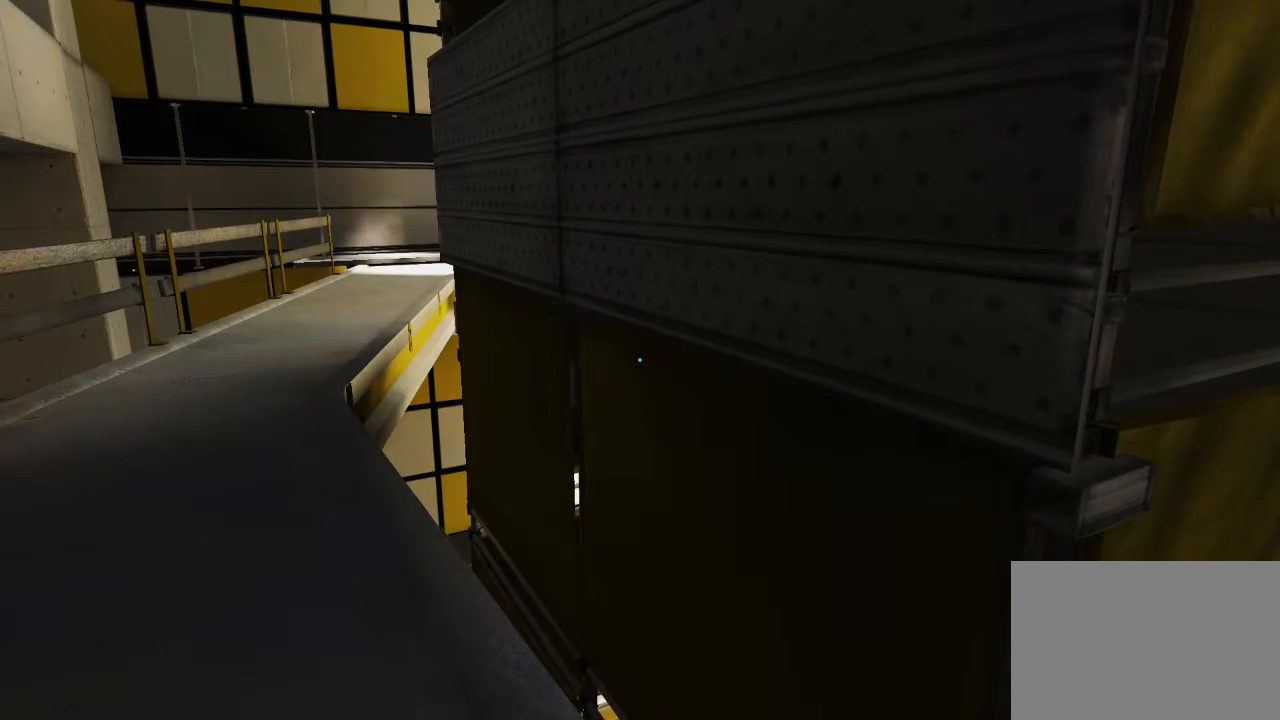
{"keys": [], "mouse": [], "events": []}
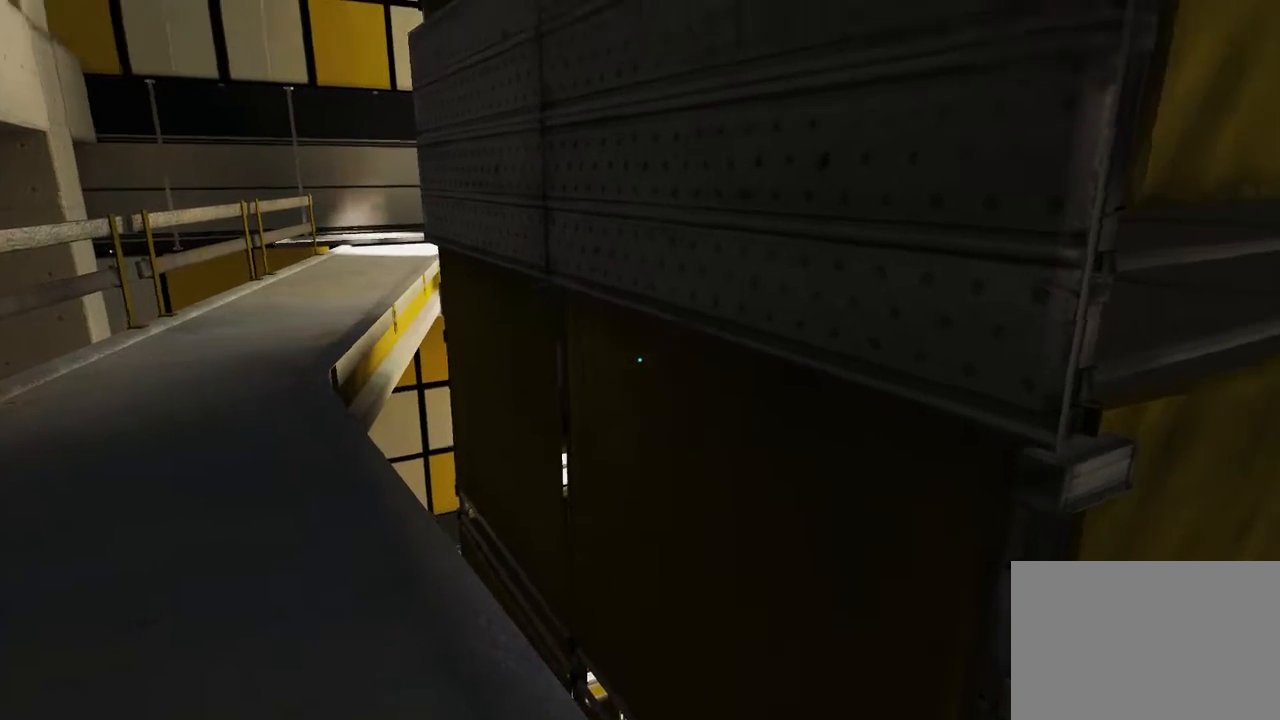
{"keys": [], "mouse": [], "events": []}
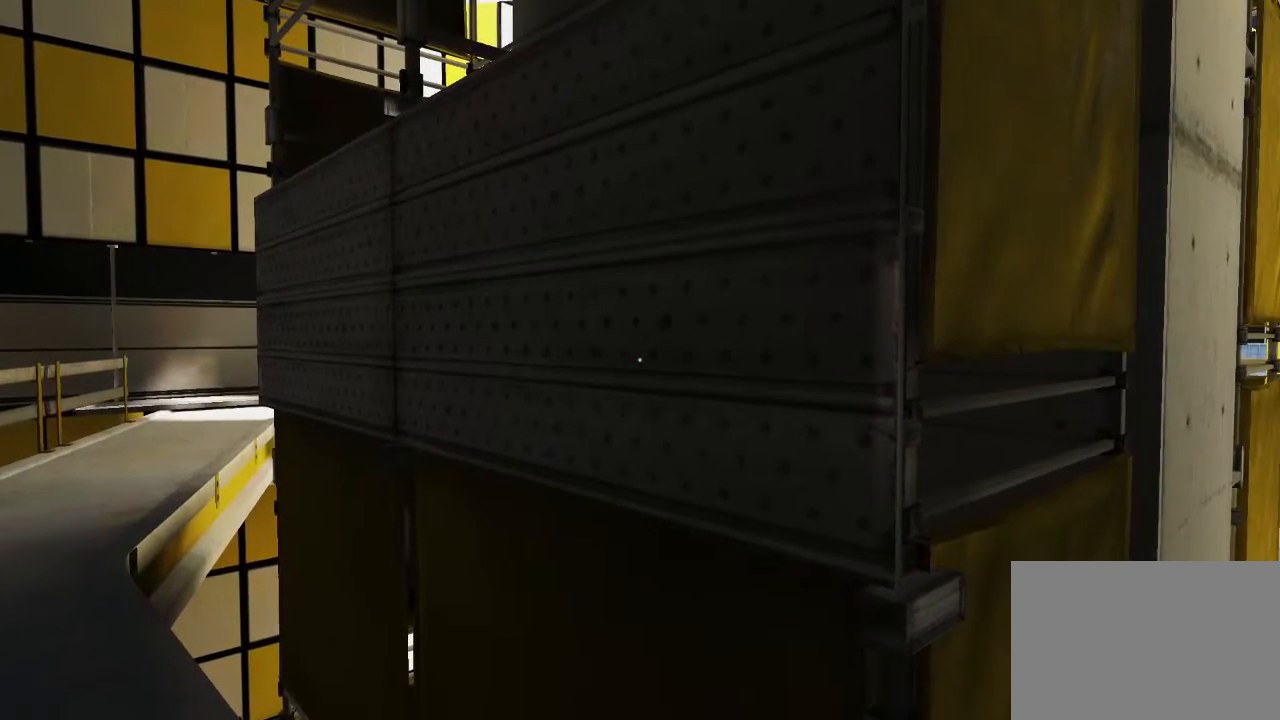
{"keys": [], "mouse": [], "events": []}
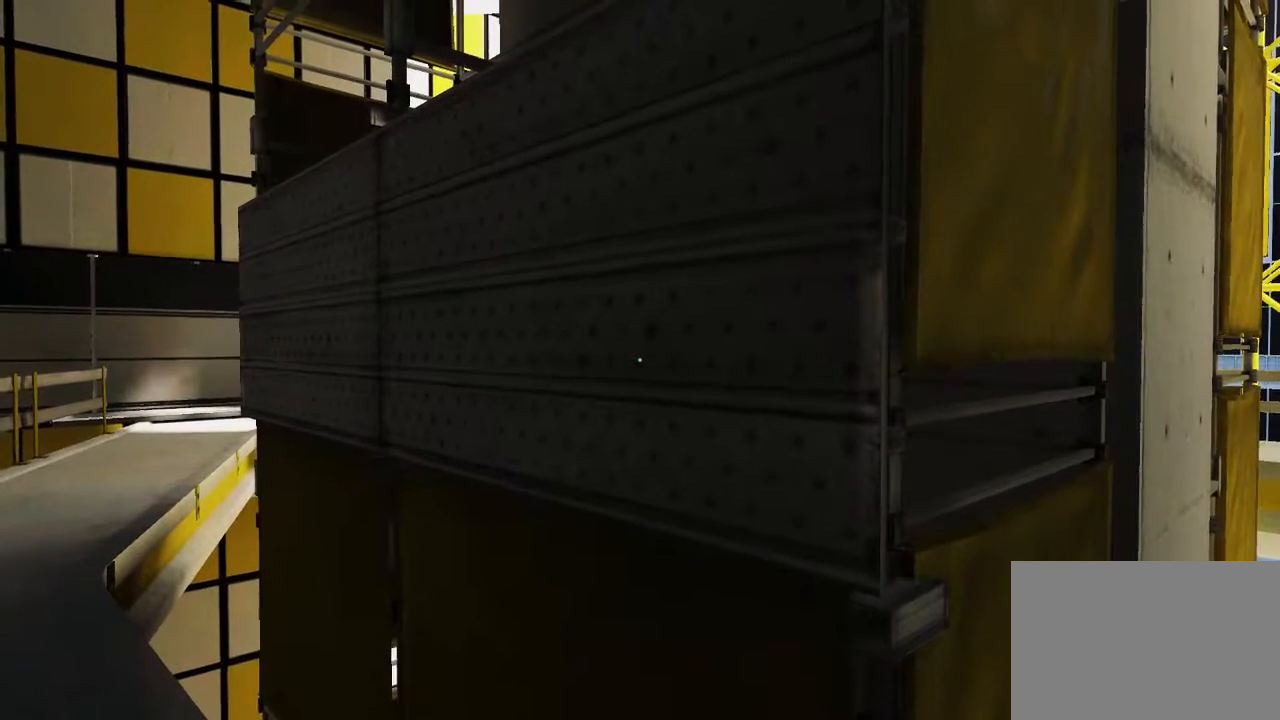
{"keys": [], "mouse": [], "events": []}
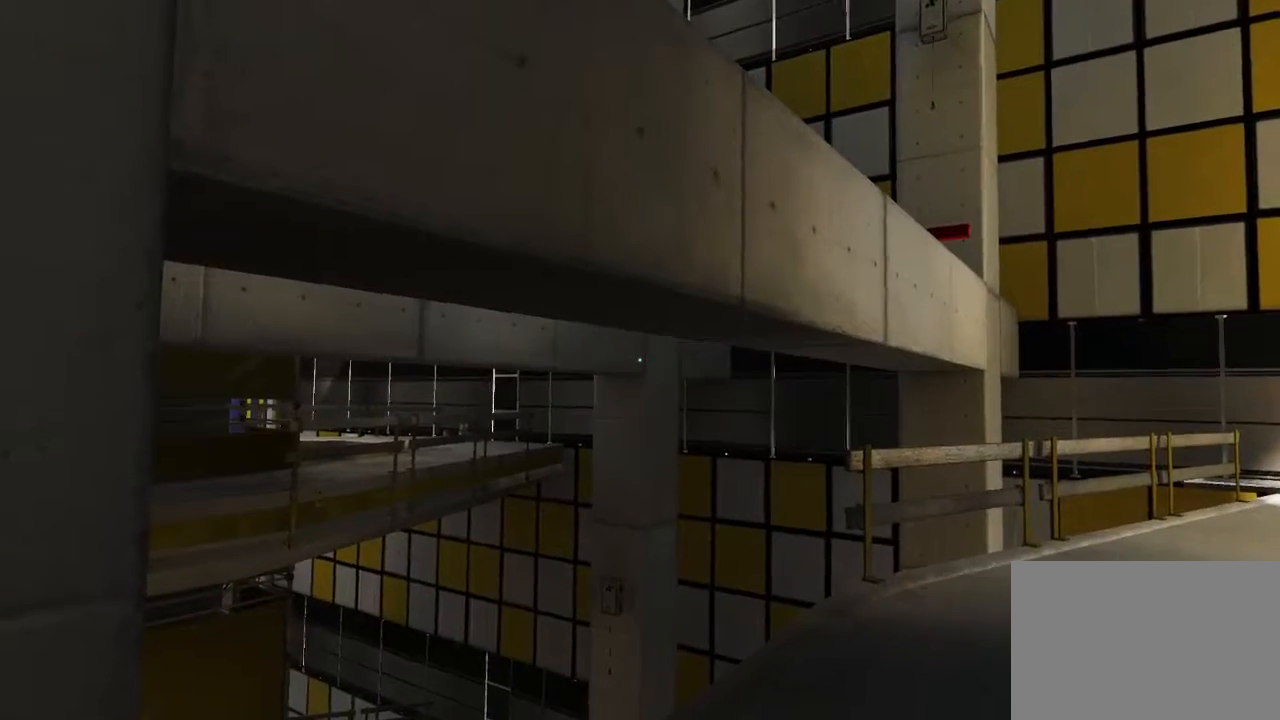
{"keys": ["d", "w"], "mouse": [], "events": [[200, "w", "down"], [333, "d", "down"]]}
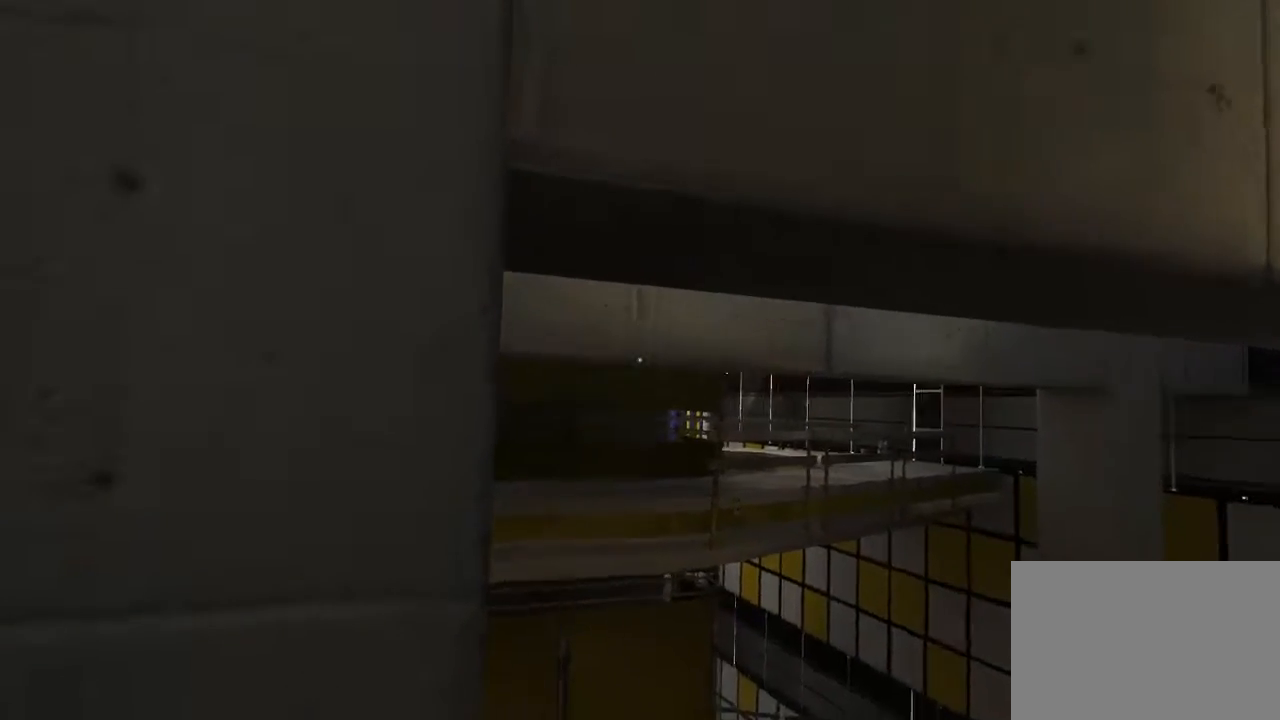
{"keys": [], "mouse": [], "events": [[67, "w", "up"], [350, "d", "up"]]}
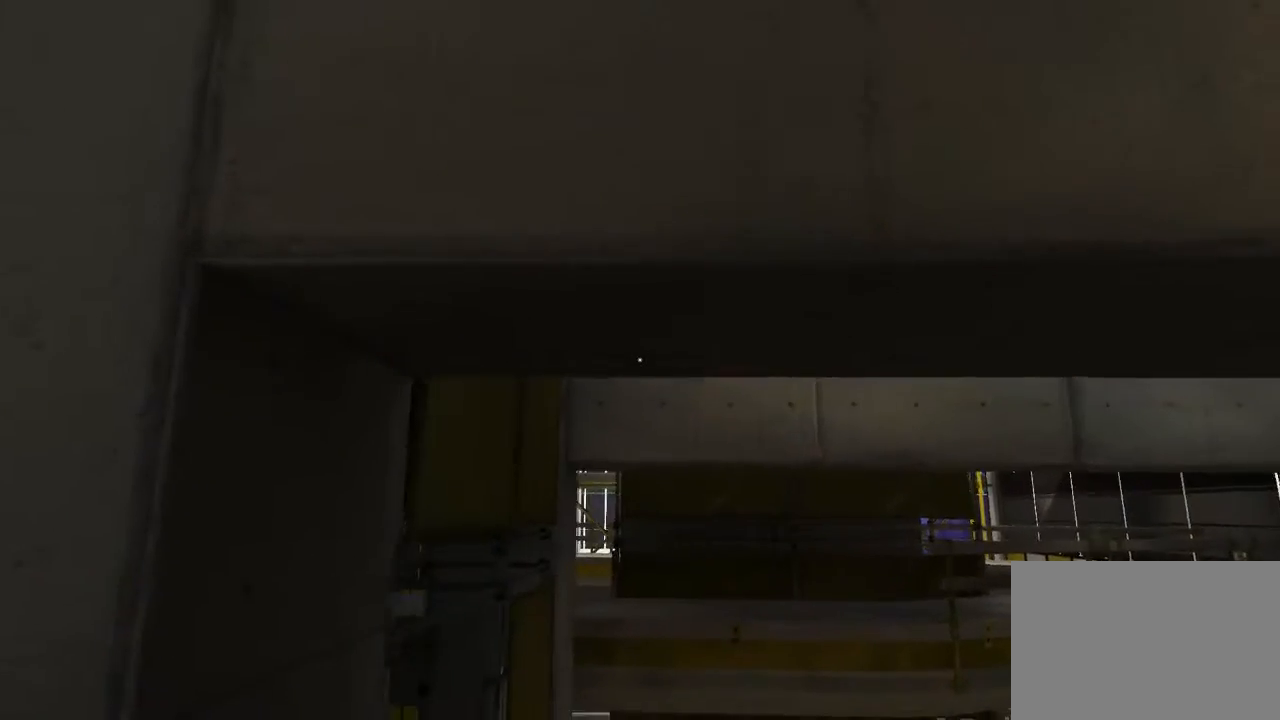
{"keys": [], "mouse": [], "events": []}
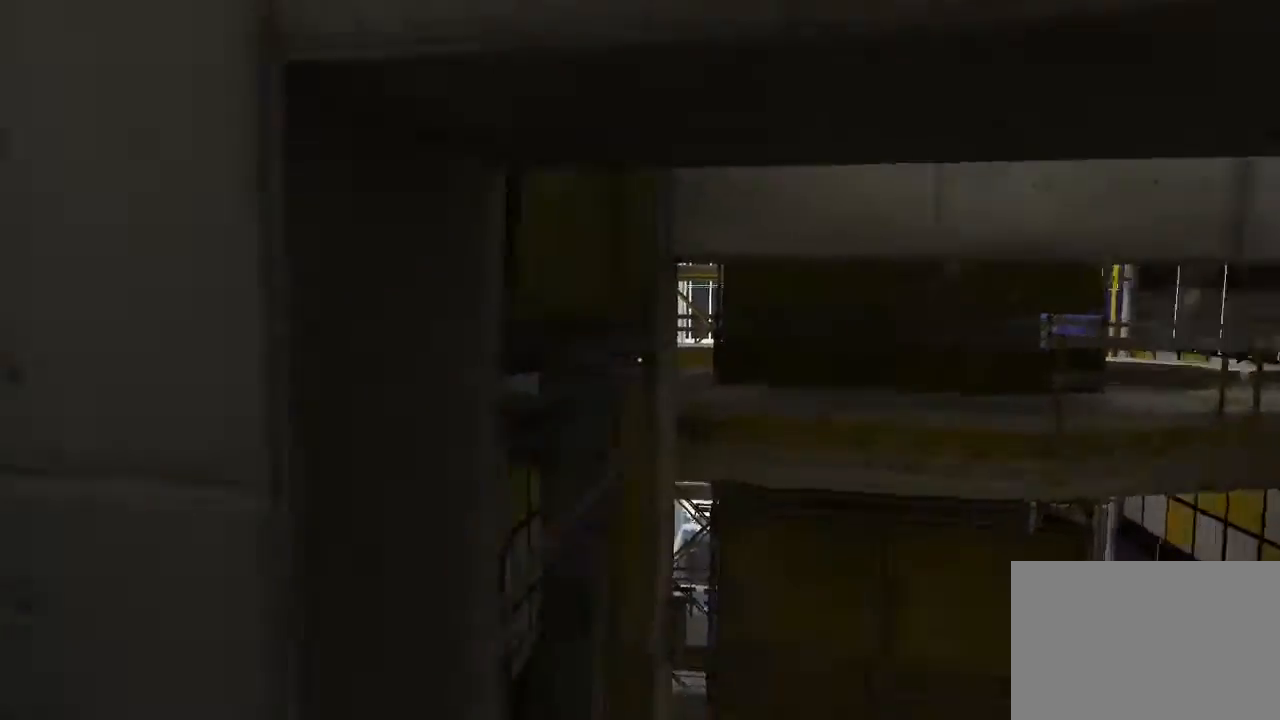
{"keys": ["a"], "mouse": [], "events": [[33, "a", "down"]]}
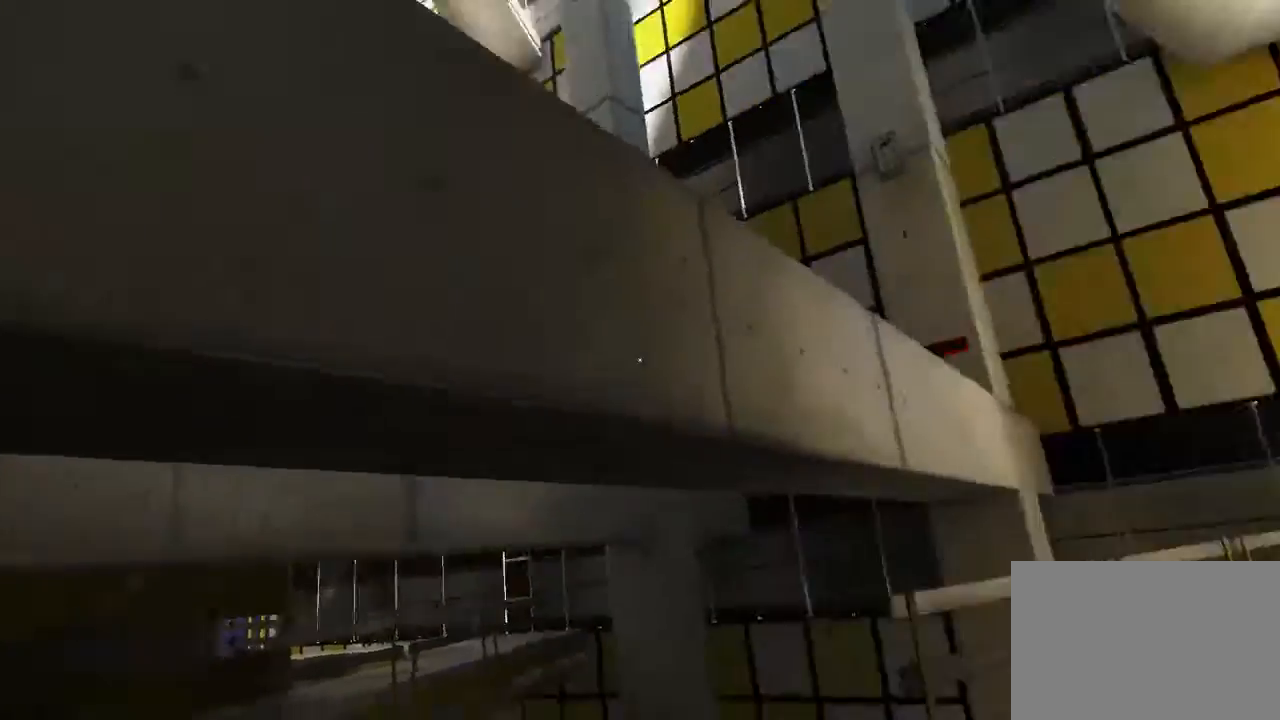
{"keys": [], "mouse": [], "events": [[83, "a", "up"]]}
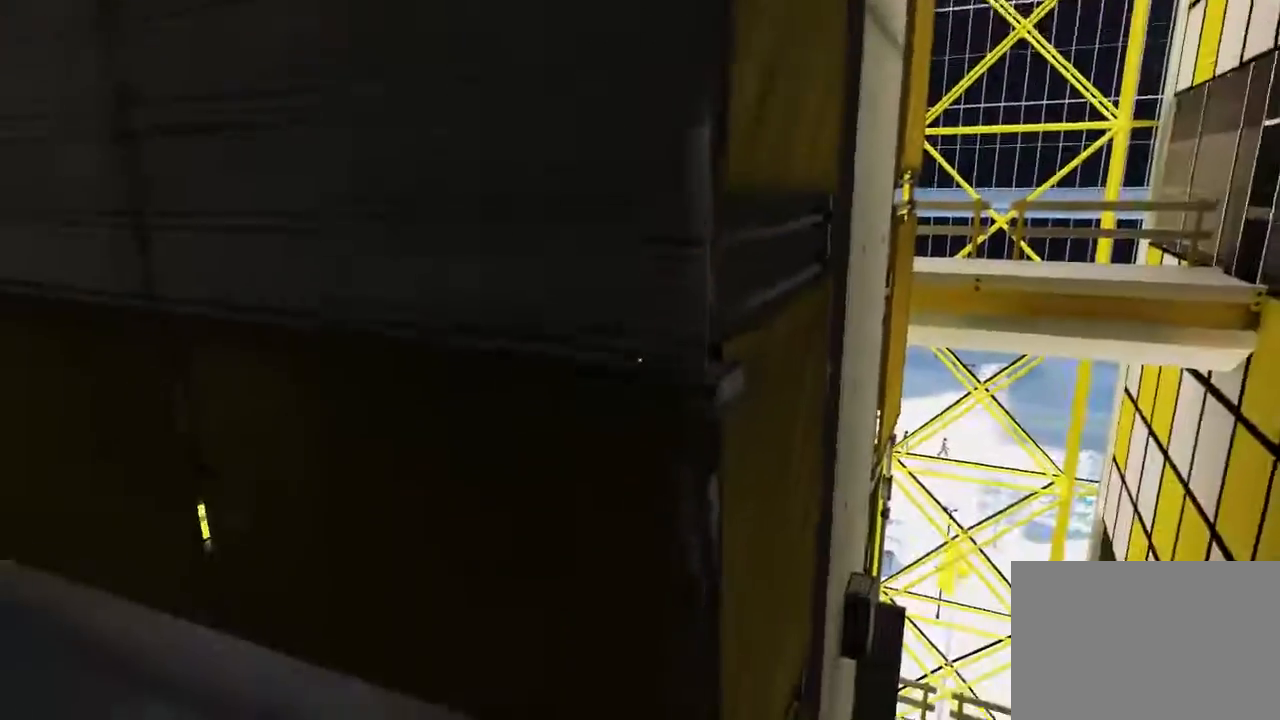
{"keys": [], "mouse": [], "events": [[133, "d", "down"], [300, "d", "up"]]}
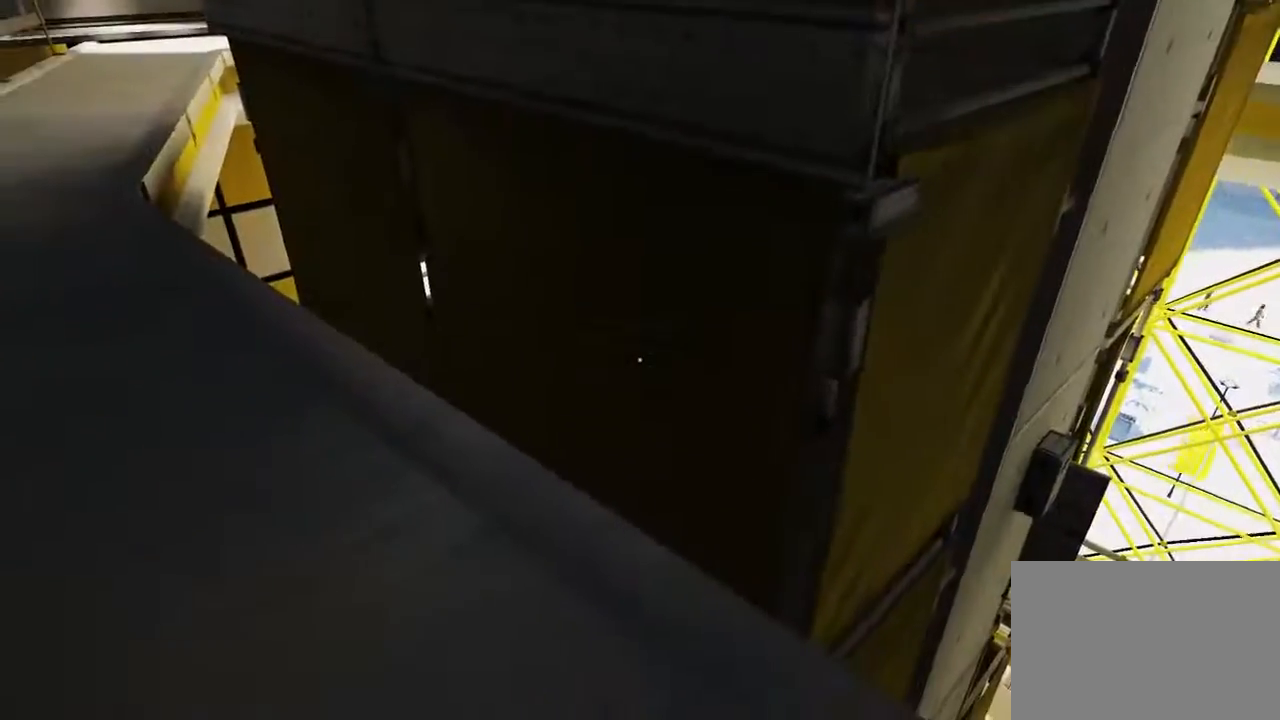
{"keys": [], "mouse": [], "events": []}
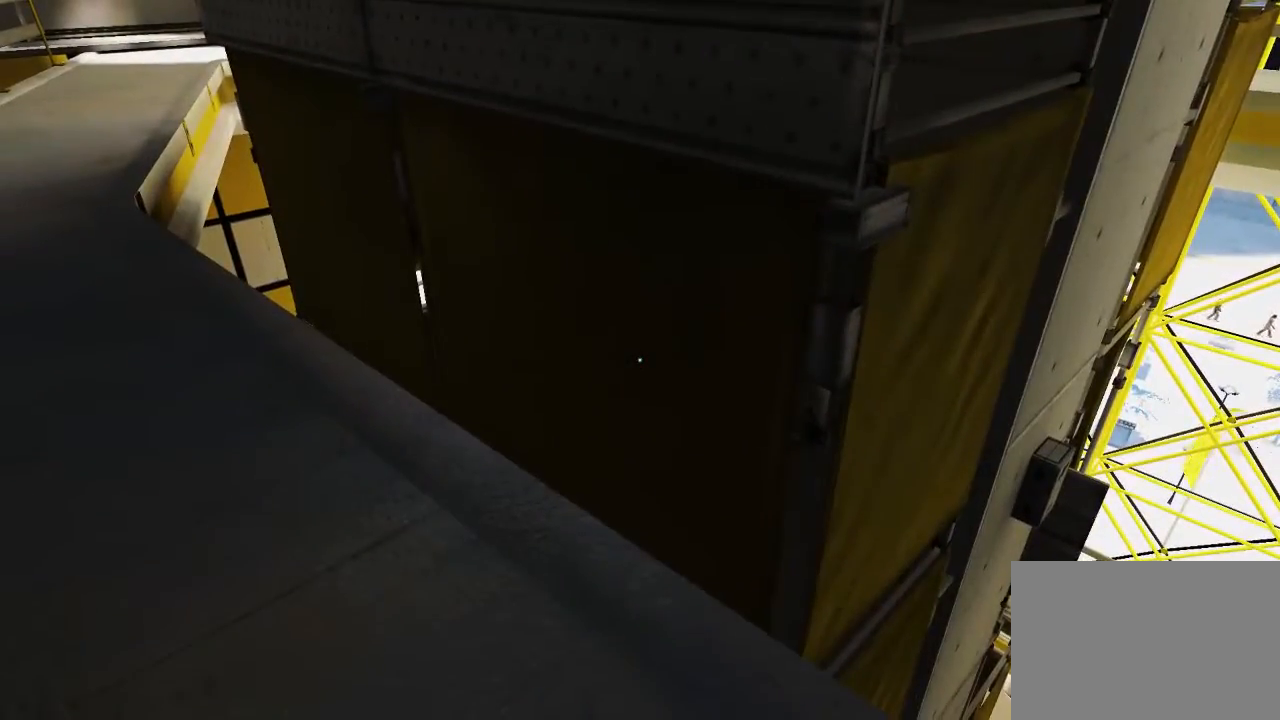
{"keys": [], "mouse": [], "events": []}
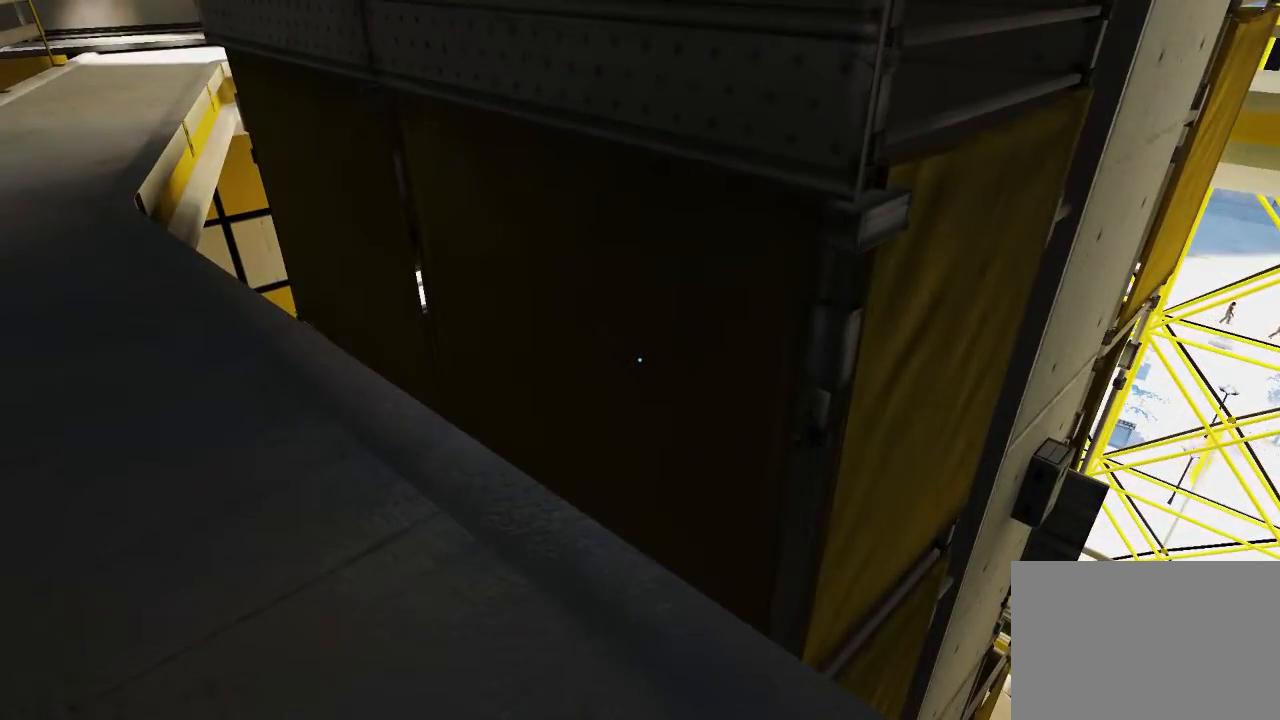
{"keys": [], "mouse": [], "events": []}
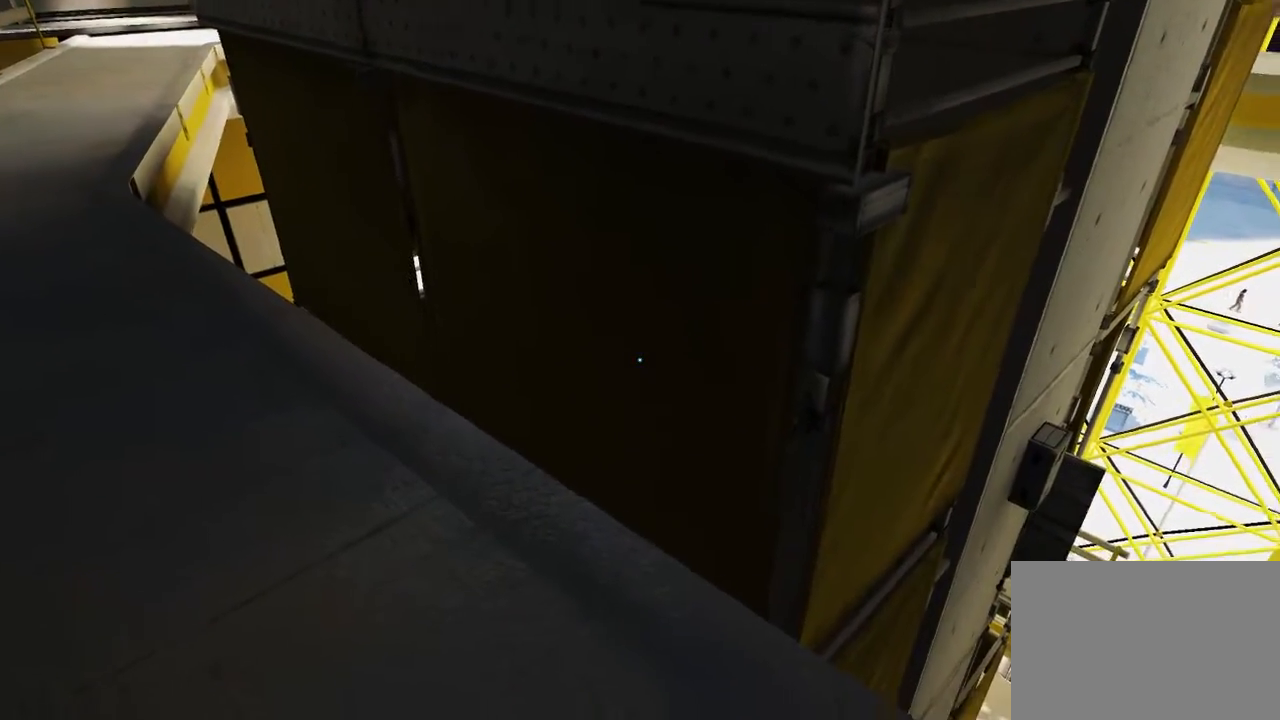
{"keys": [], "mouse": [], "events": []}
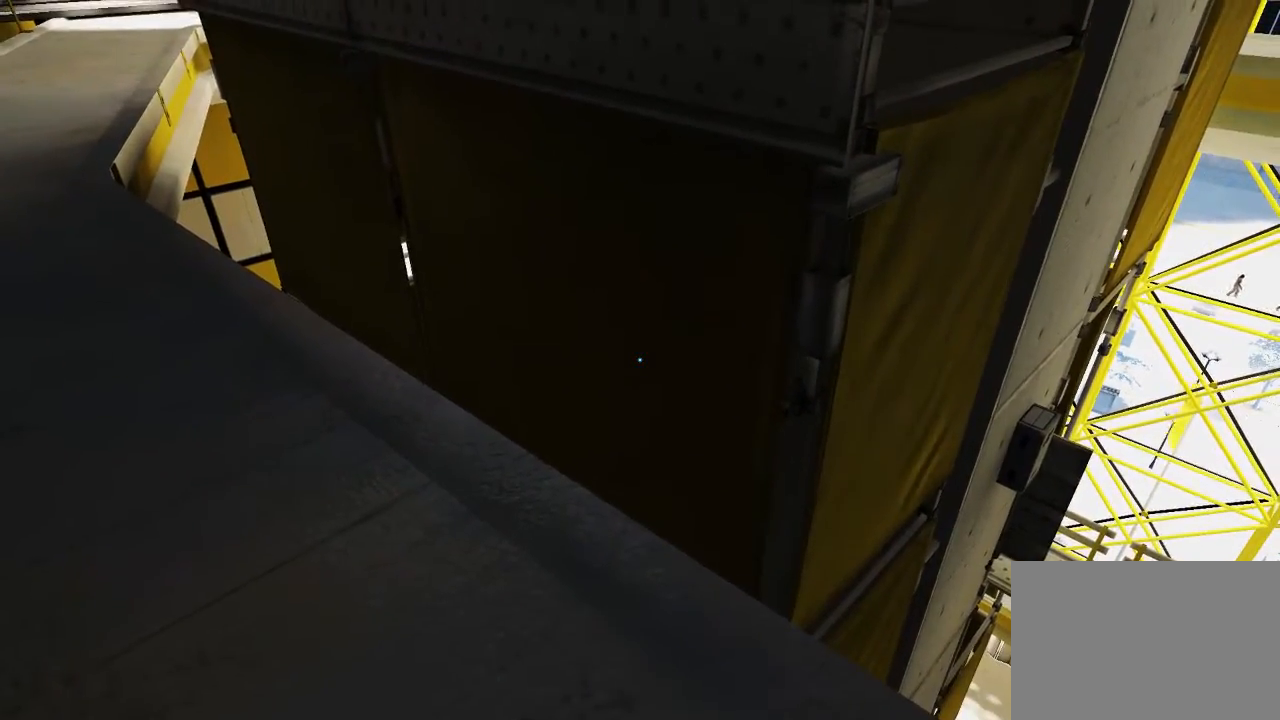
{"keys": ["2"], "mouse": [], "events": [[167, "space", "down"], [300, "space", "up"], [367, "2", "down"]]}
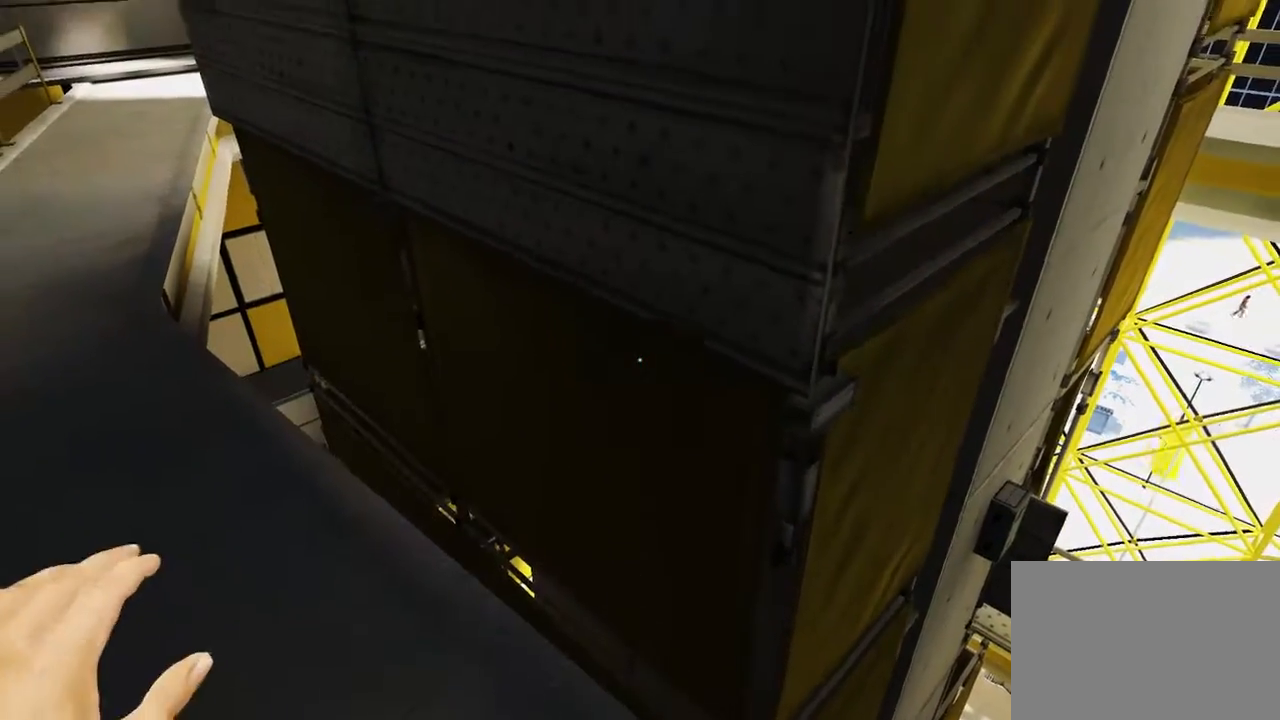
{"keys": ["space"], "mouse": [], "events": [[33, "2", "up"], [267, "space", "down"]]}
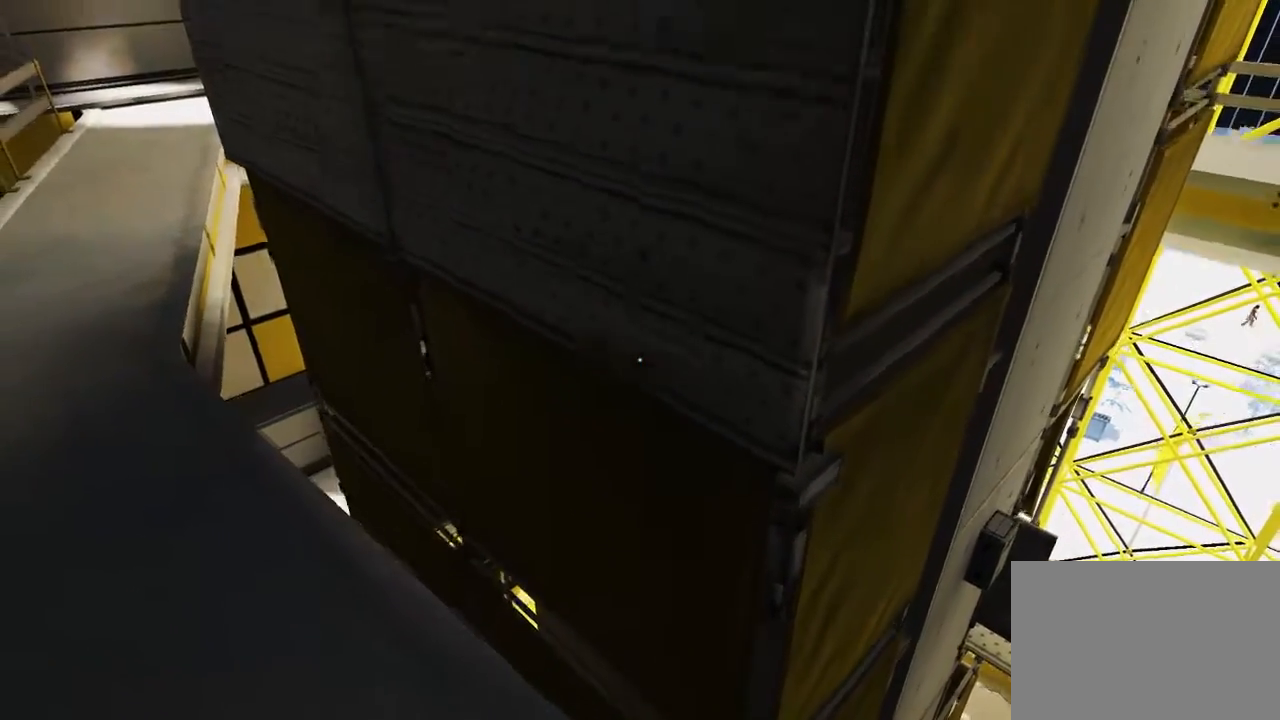
{"keys": [], "mouse": [], "events": [[433, "space", "up"]]}